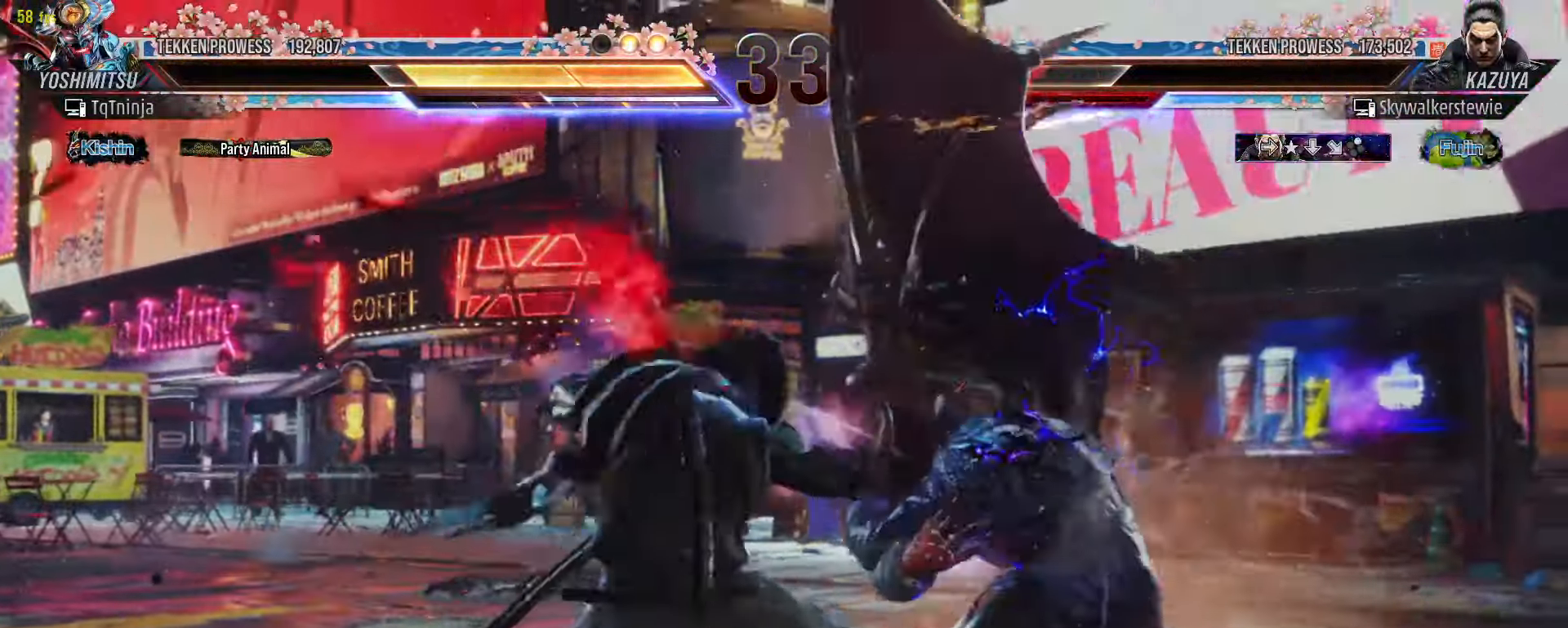
Gameplay with a controller (arcade stick); each line is a JSON object with the inputs held at the frame after it (dt_ms = milliseconds from this image to that frame). "events" lists button and stick changes between this image and that frame as [ms after this image, input, new state], when the widget could be followed in between. Not read: L3 R3.
{"dt_ms": 1000, "buttons": [], "left_stick": "left"}
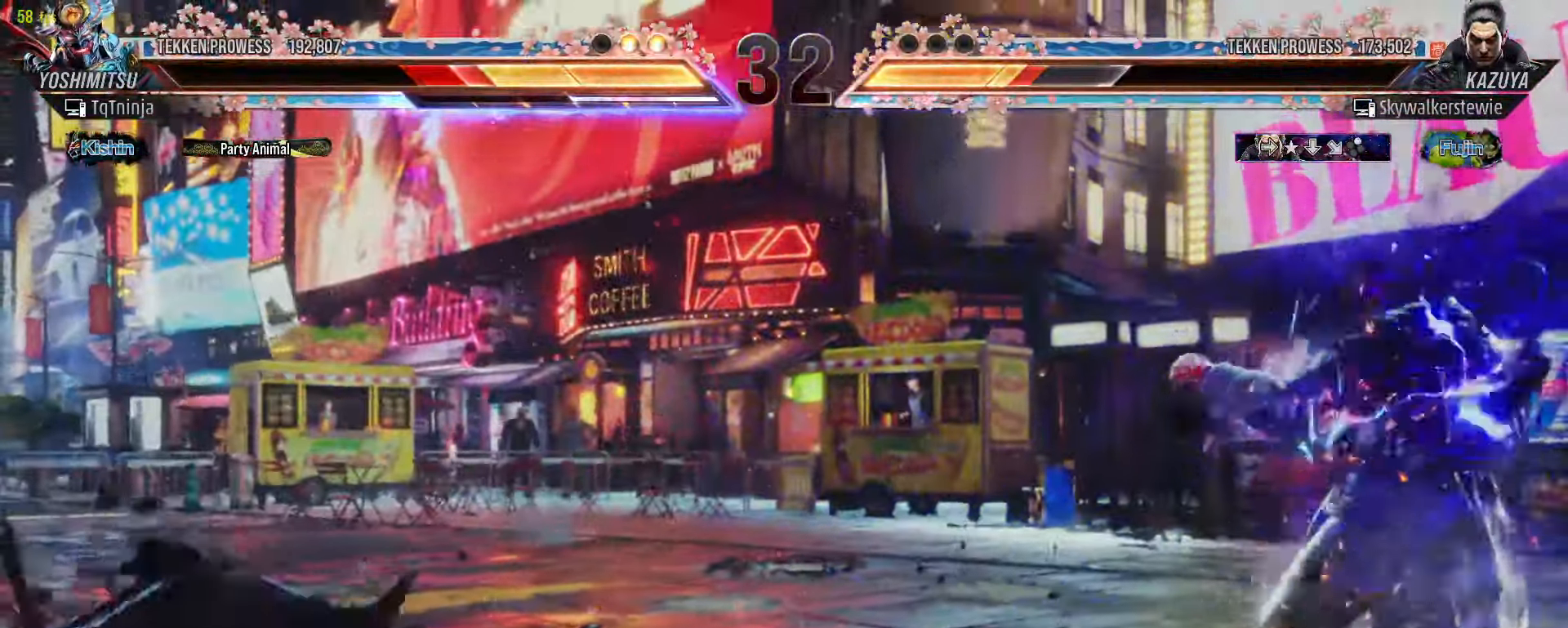
{"dt_ms": 500, "buttons": [], "left_stick": "left", "events": [[233, "left_stick", "center"], [333, "left_stick", "left"], [416, "left_stick", "center"], [500, "left_stick", "left"]]}
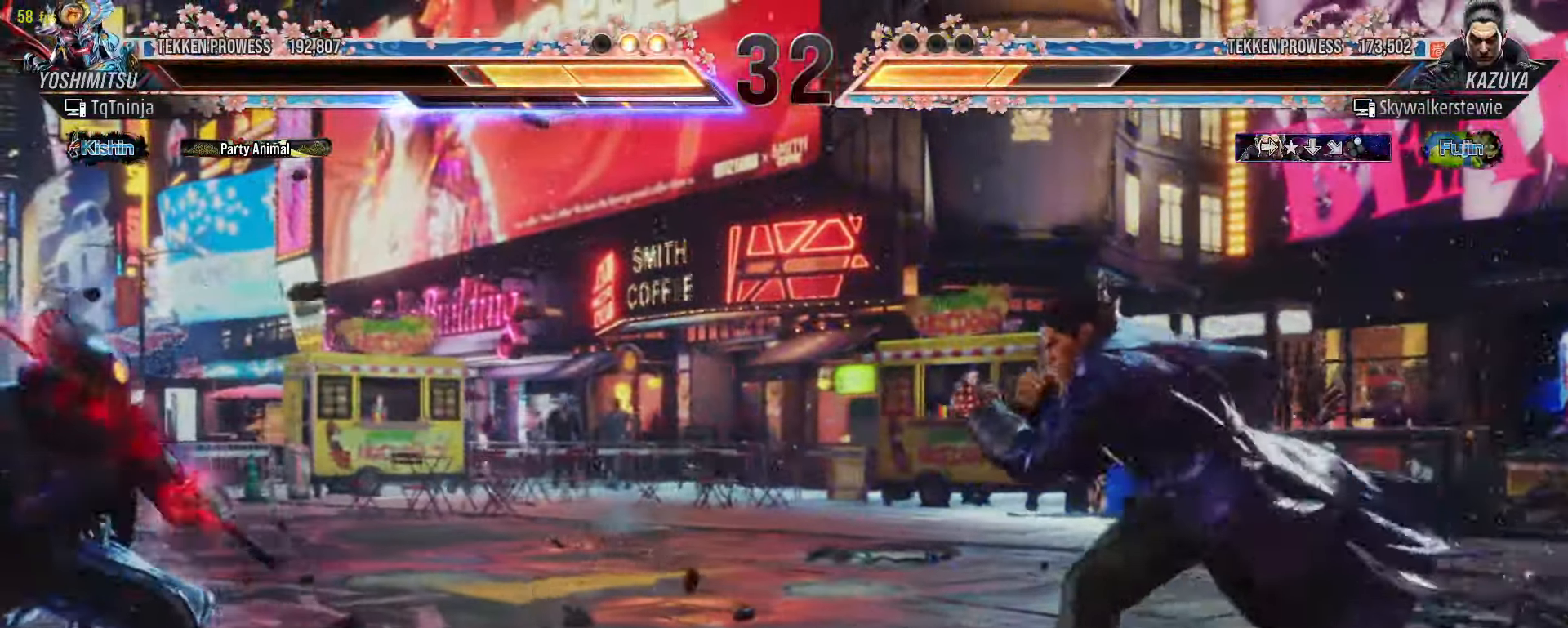
{"dt_ms": 500, "buttons": [], "left_stick": "left", "events": [[183, "left_stick", "right"], [266, "left_stick", "left"], [350, "left_stick", "center"], [416, "left_stick", "left"]]}
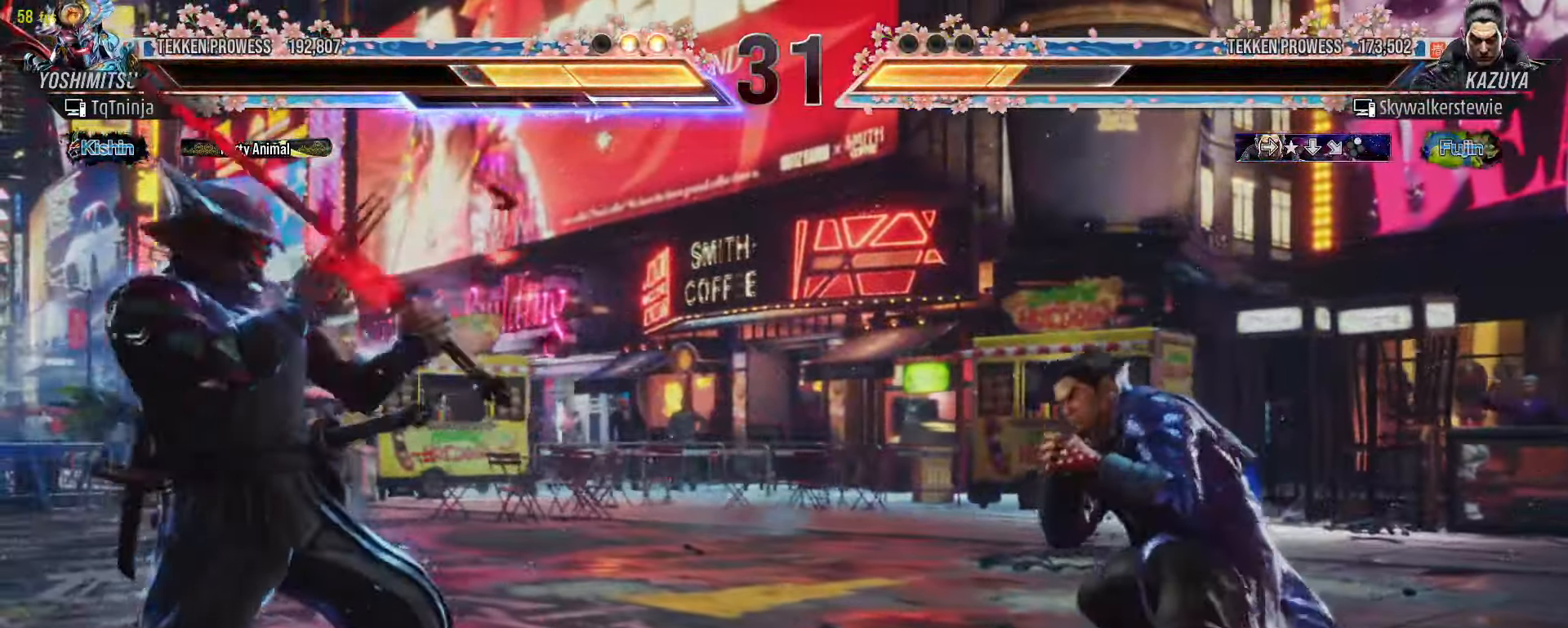
{"dt_ms": 500, "buttons": [], "left_stick": "center", "events": [[283, "left_stick", "down"], [383, "left_stick", "center"]]}
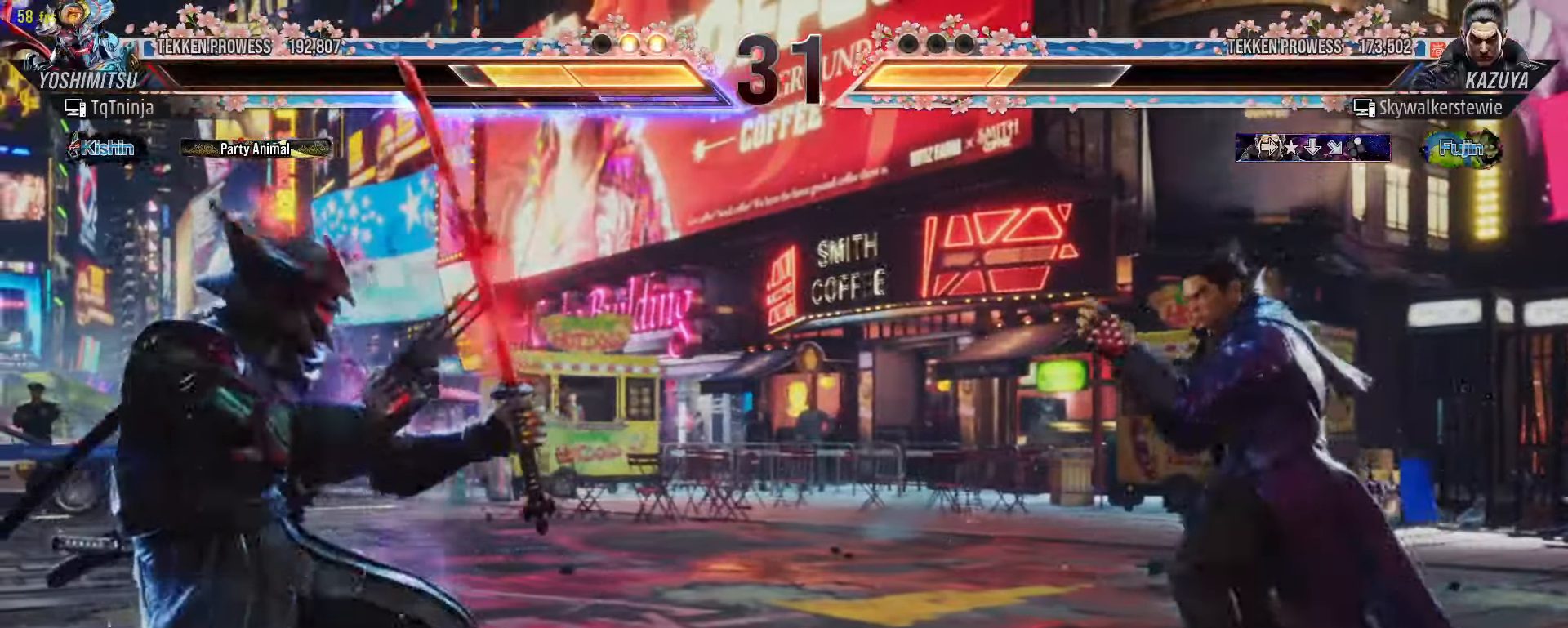
{"dt_ms": 500, "buttons": [], "left_stick": "left", "events": [[50, "left_stick", "right"], [100, "left_stick", "center"], [183, "left_stick", "right"], [366, "left_stick", "left"]]}
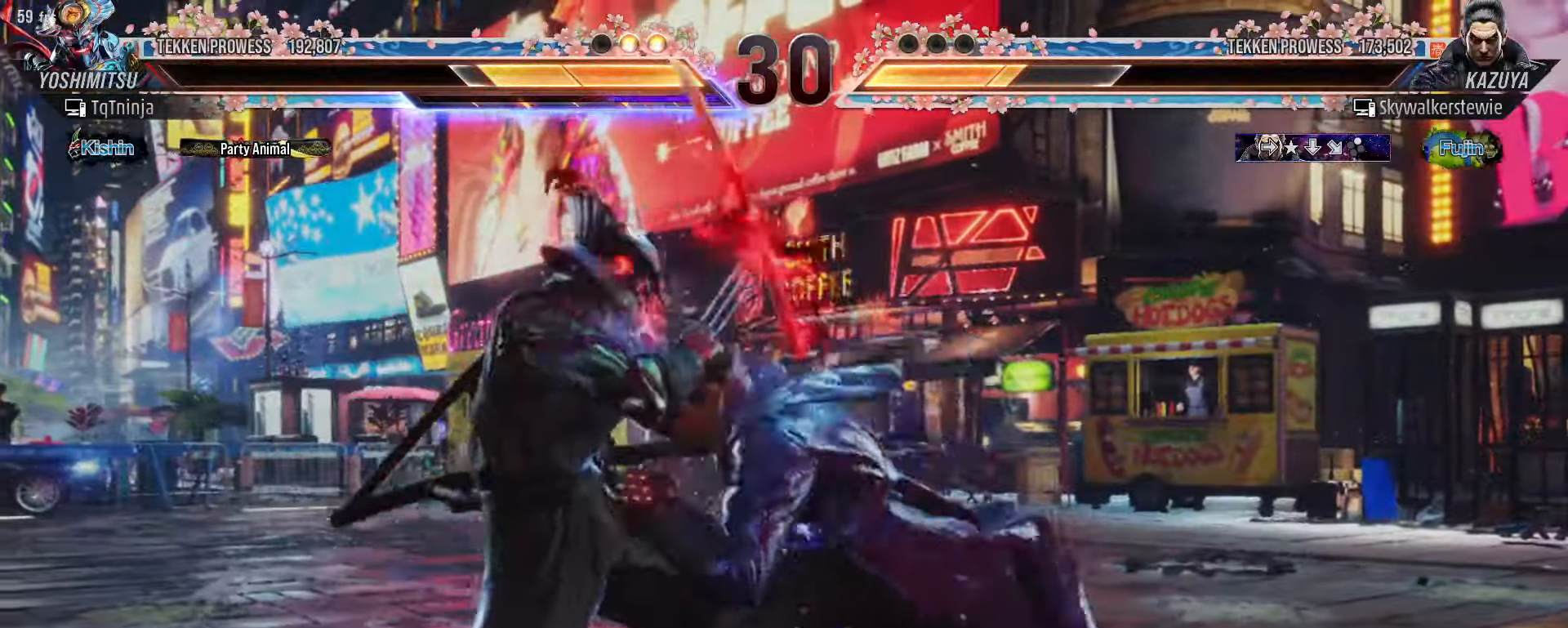
{"dt_ms": 500, "buttons": [], "left_stick": "right", "events": [[116, "left_stick", "right"], [150, "SQUARE", "down"], [150, "TRIANGLE", "down"], [250, "left_stick", "center"], [266, "SQUARE", "up"], [266, "TRIANGLE", "up"], [483, "left_stick", "right"]]}
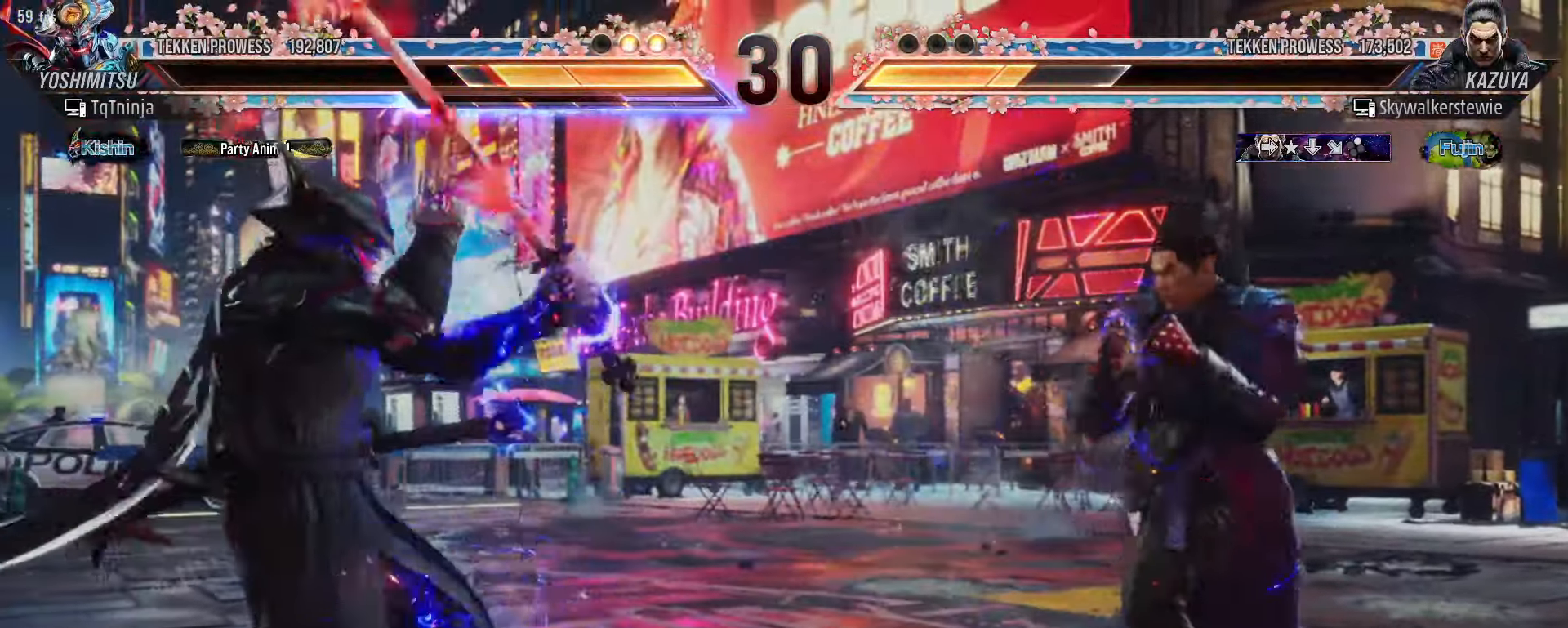
{"dt_ms": 500, "buttons": ["SQUARE", "TRIANGLE"], "left_stick": "right", "events": [[16, "SQUARE", "down"], [16, "TRIANGLE", "down"]]}
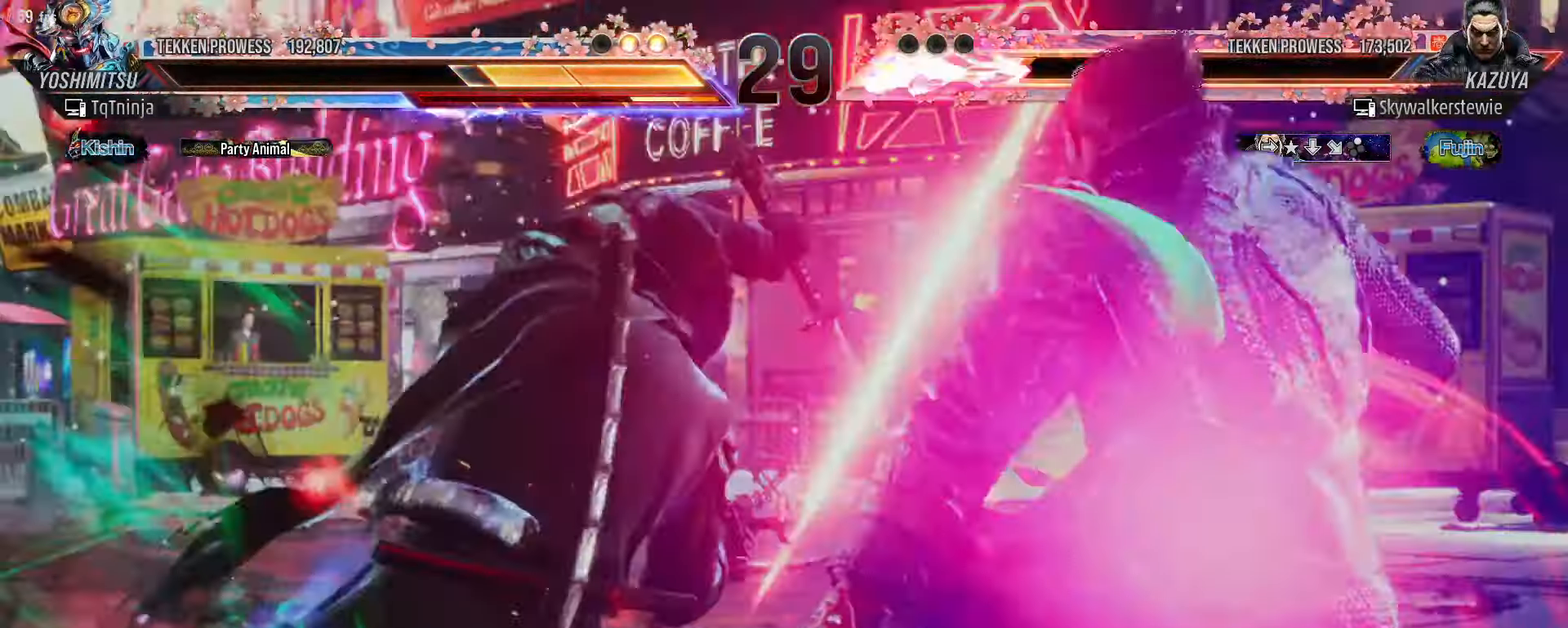
{"dt_ms": 1000, "buttons": ["TRIANGLE"], "left_stick": "down"}
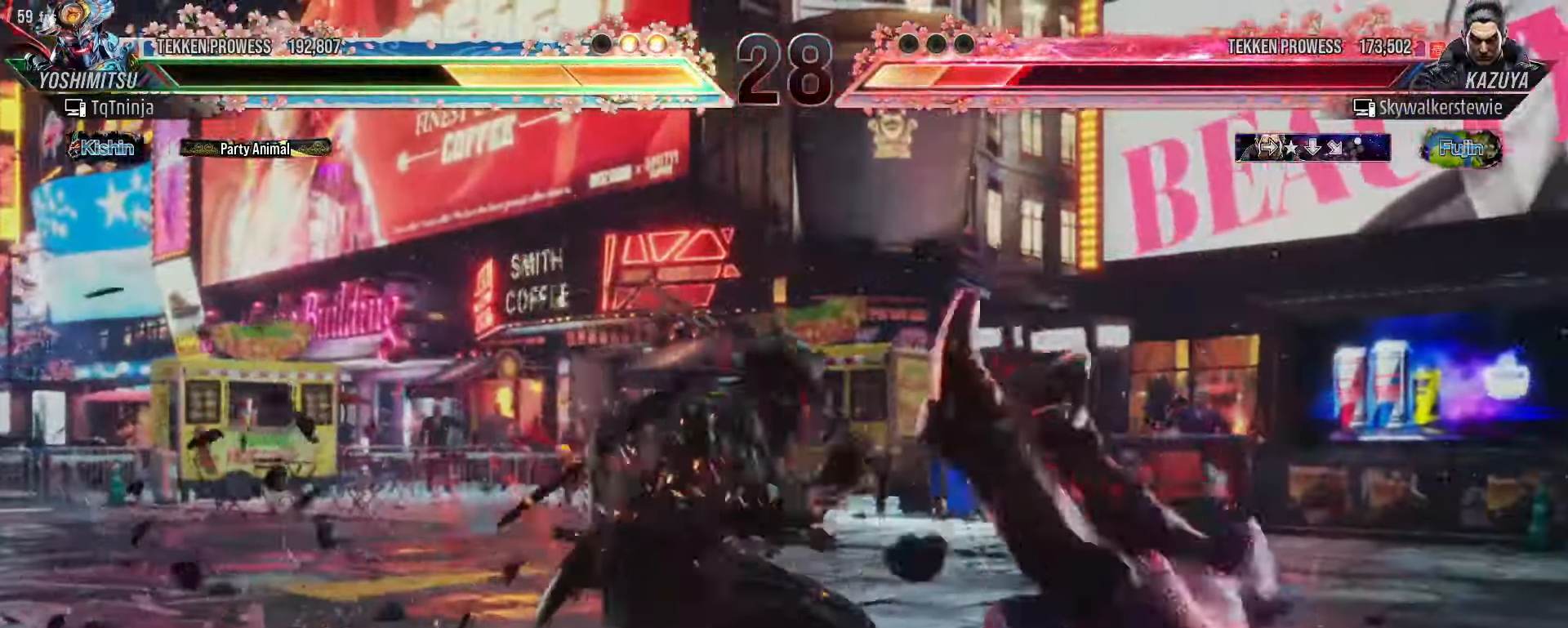
{"dt_ms": 500, "buttons": [], "left_stick": "down", "events": [[50, "TRIANGLE", "up"], [116, "TRIANGLE", "down"], [183, "TRIANGLE", "up"], [250, "TRIANGLE", "down"], [300, "TRIANGLE", "up"], [383, "TRIANGLE", "down"], [433, "TRIANGLE", "up"]]}
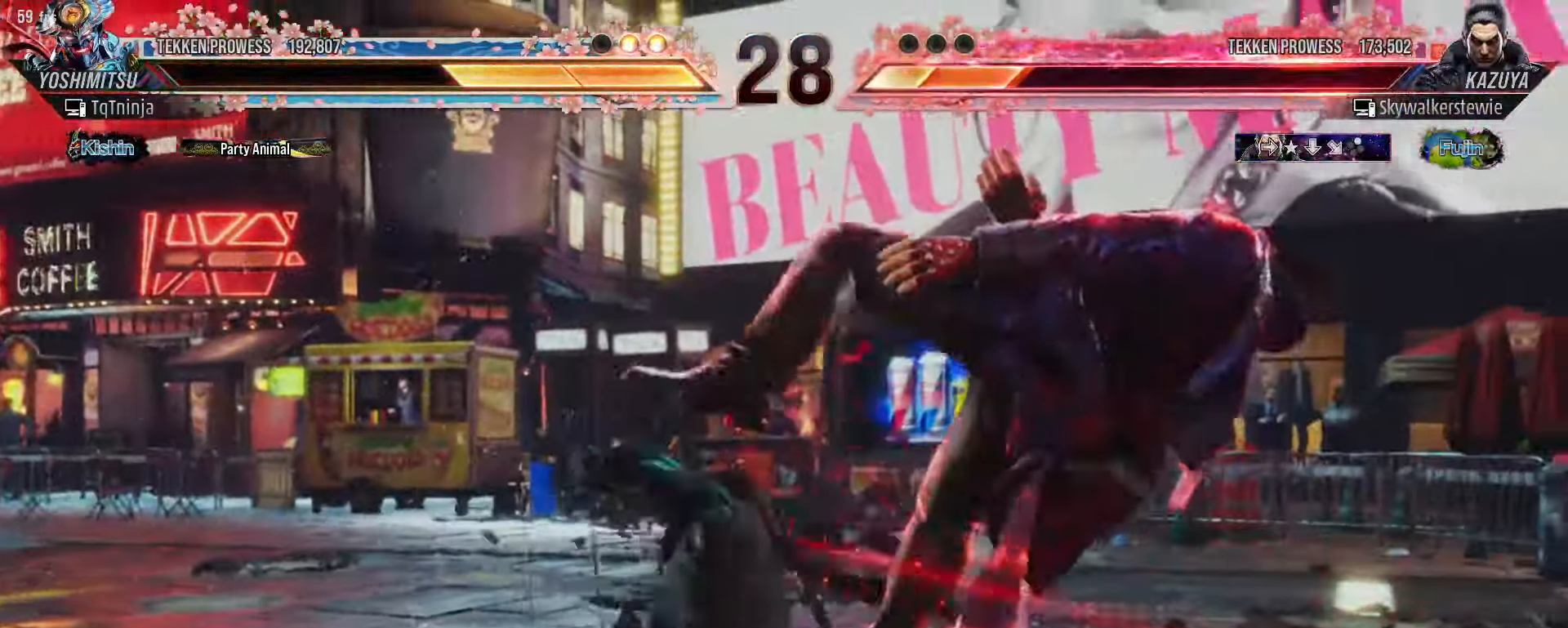
{"dt_ms": 500, "buttons": ["TRIANGLE"], "left_stick": "down", "events": [[16, "TRIANGLE", "down"], [66, "TRIANGLE", "up"], [150, "TRIANGLE", "down"], [200, "TRIANGLE", "up"], [283, "TRIANGLE", "down"], [333, "TRIANGLE", "up"], [400, "TRIANGLE", "down"], [433, "TRIANGLE", "up"], [500, "TRIANGLE", "down"]]}
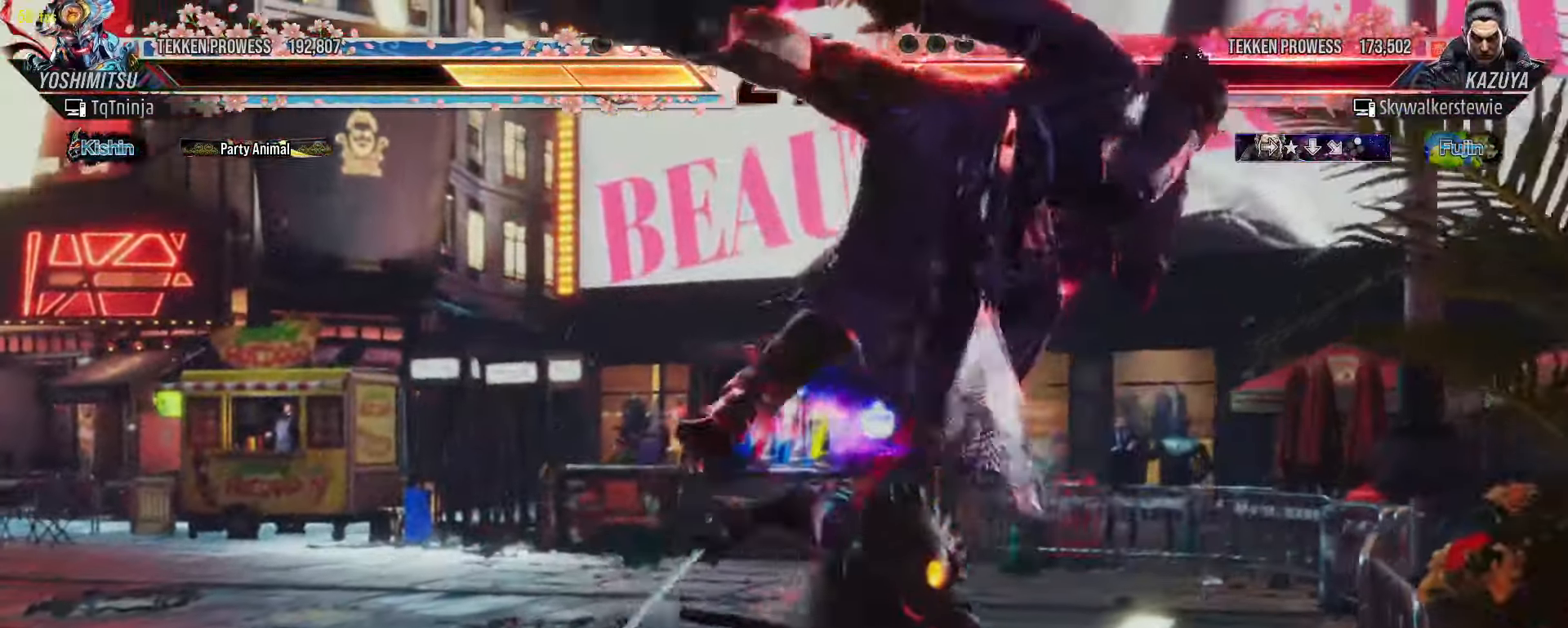
{"dt_ms": 500, "buttons": [], "left_stick": "center", "events": [[50, "TRIANGLE", "up"], [83, "TRIANGLE", "down"], [216, "TRIANGLE", "up"], [266, "left_stick", "center"]]}
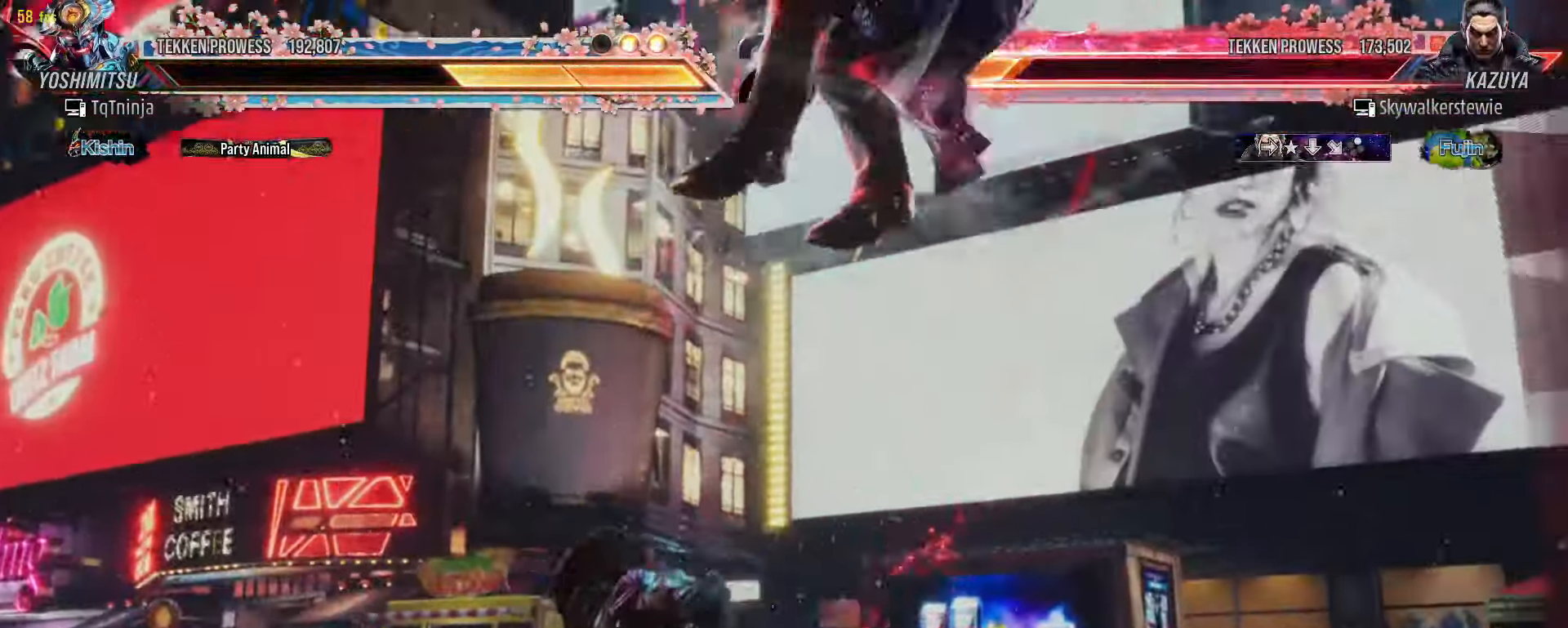
{"dt_ms": 500, "buttons": [], "left_stick": "center", "events": [[250, "CROSS", "down"], [316, "CROSS", "up"], [383, "TRIANGLE", "down"], [433, "TRIANGLE", "up"]]}
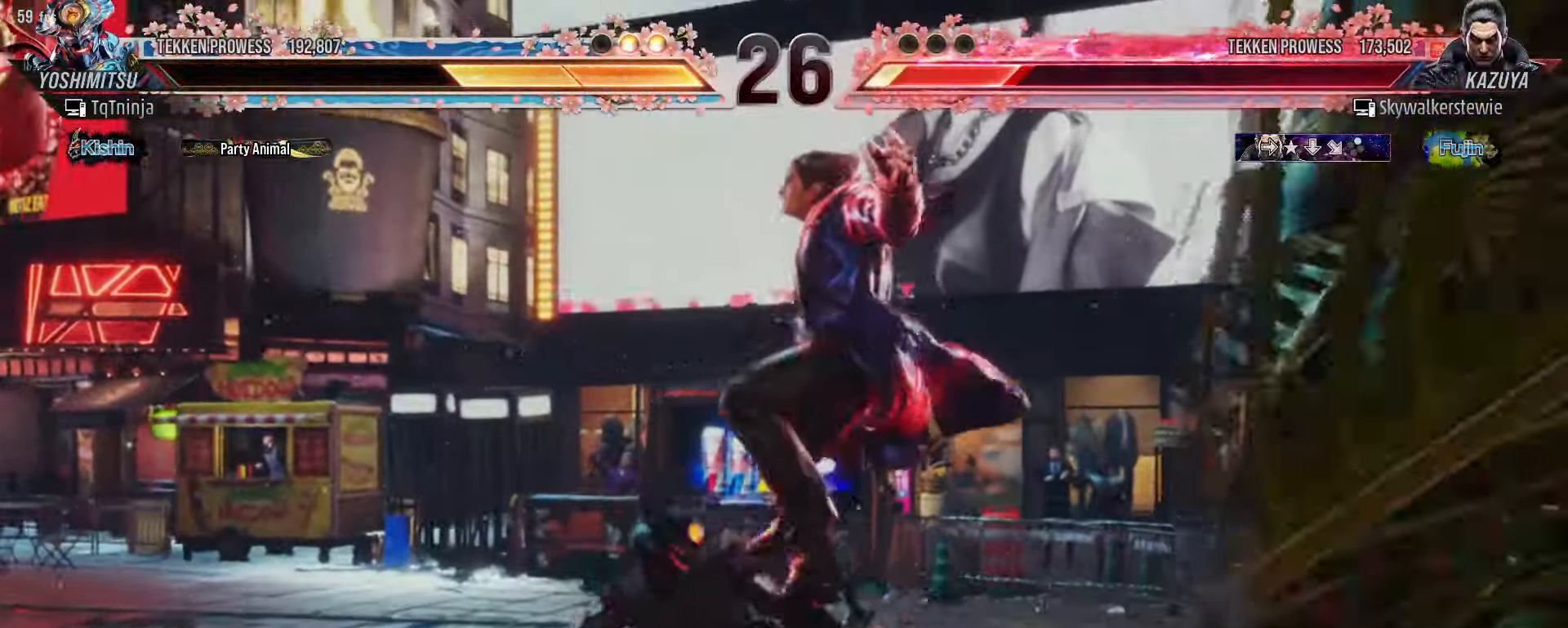
{"dt_ms": 500, "buttons": ["SQUARE", "TRIANGLE"], "left_stick": "center", "events": [[466, "SQUARE", "down"], [466, "TRIANGLE", "down"]]}
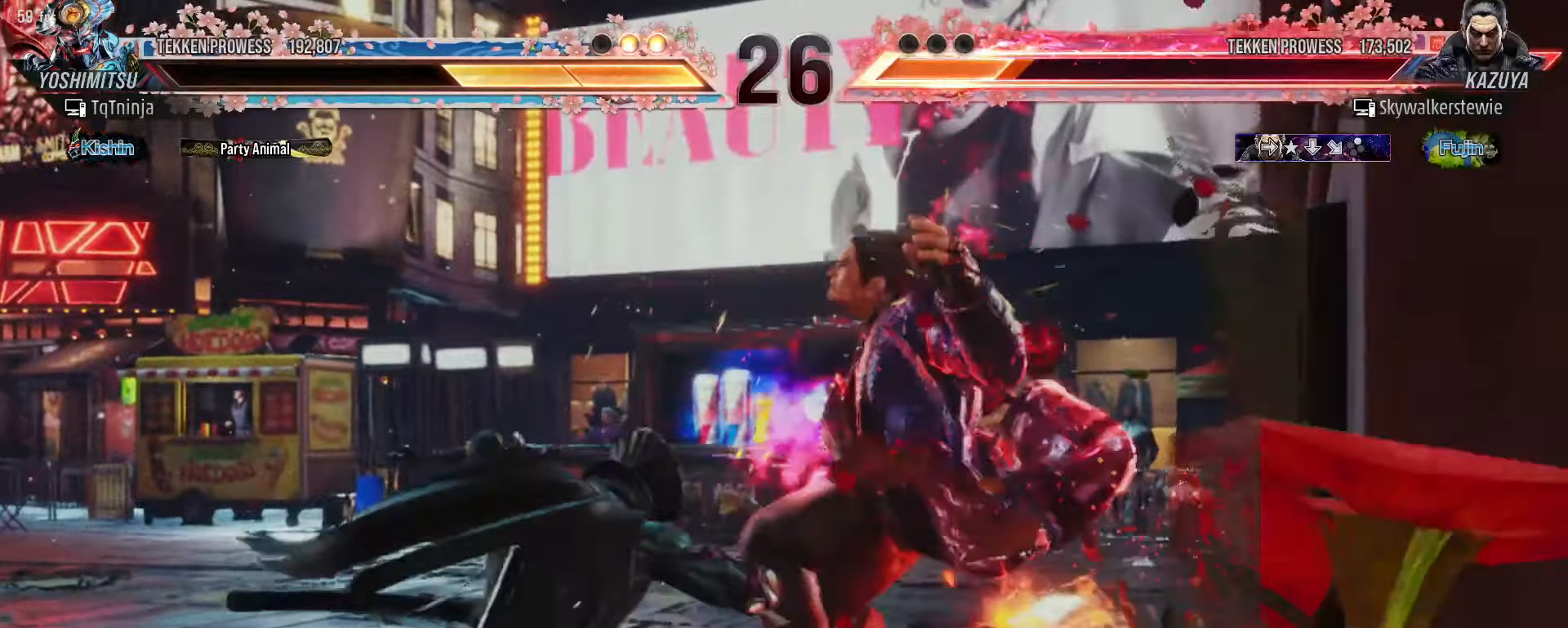
{"dt_ms": 500, "buttons": [], "left_stick": "center", "events": [[50, "SQUARE", "up"], [66, "TRIANGLE", "up"], [183, "SQUARE", "down"], [183, "TRIANGLE", "down"], [216, "SQUARE", "up"], [216, "TRIANGLE", "up"]]}
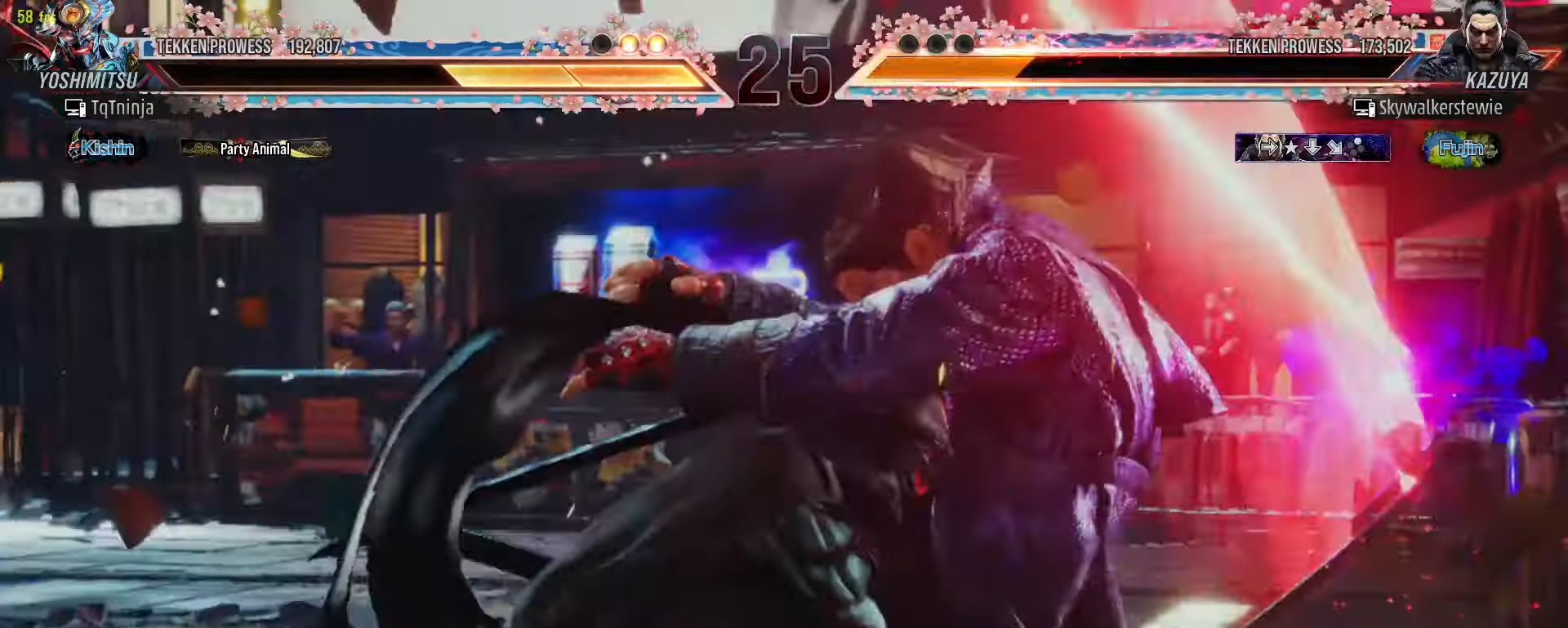
{"dt_ms": 500, "buttons": [], "left_stick": "center", "events": []}
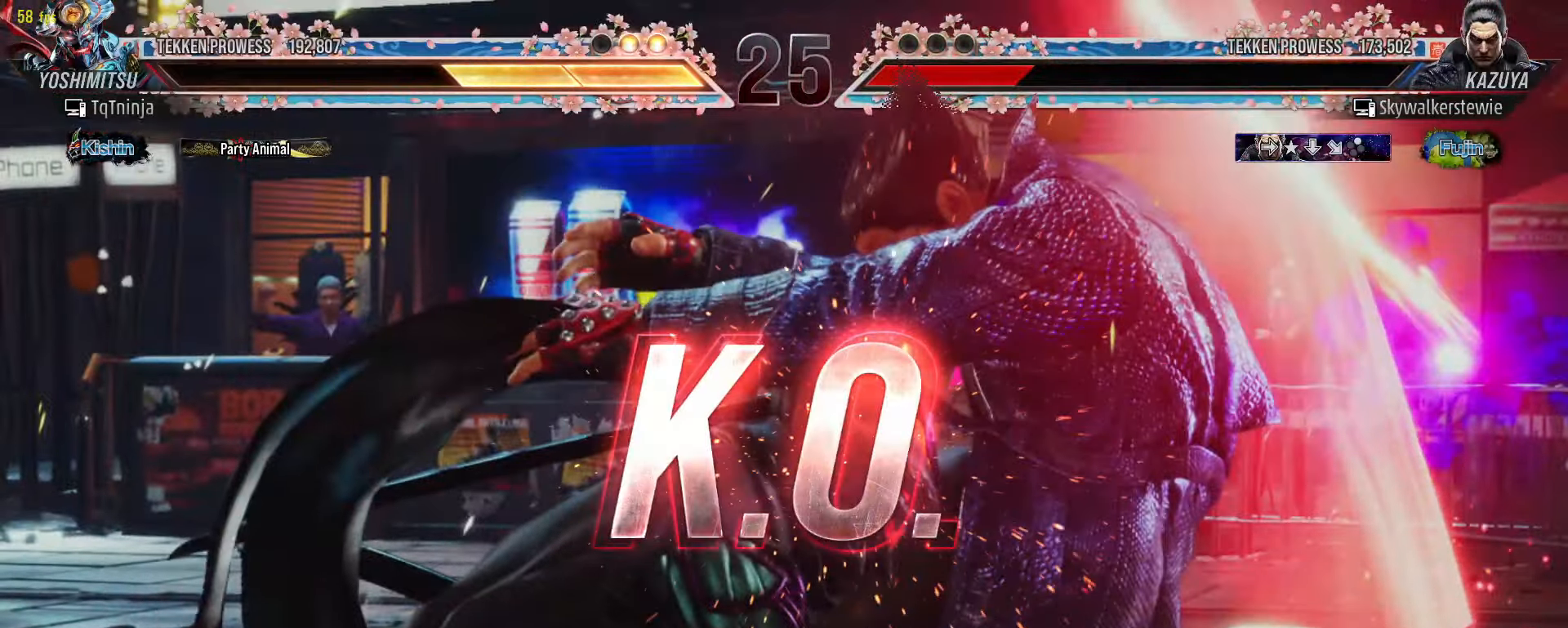
{"dt_ms": 500, "buttons": [], "left_stick": "center", "events": []}
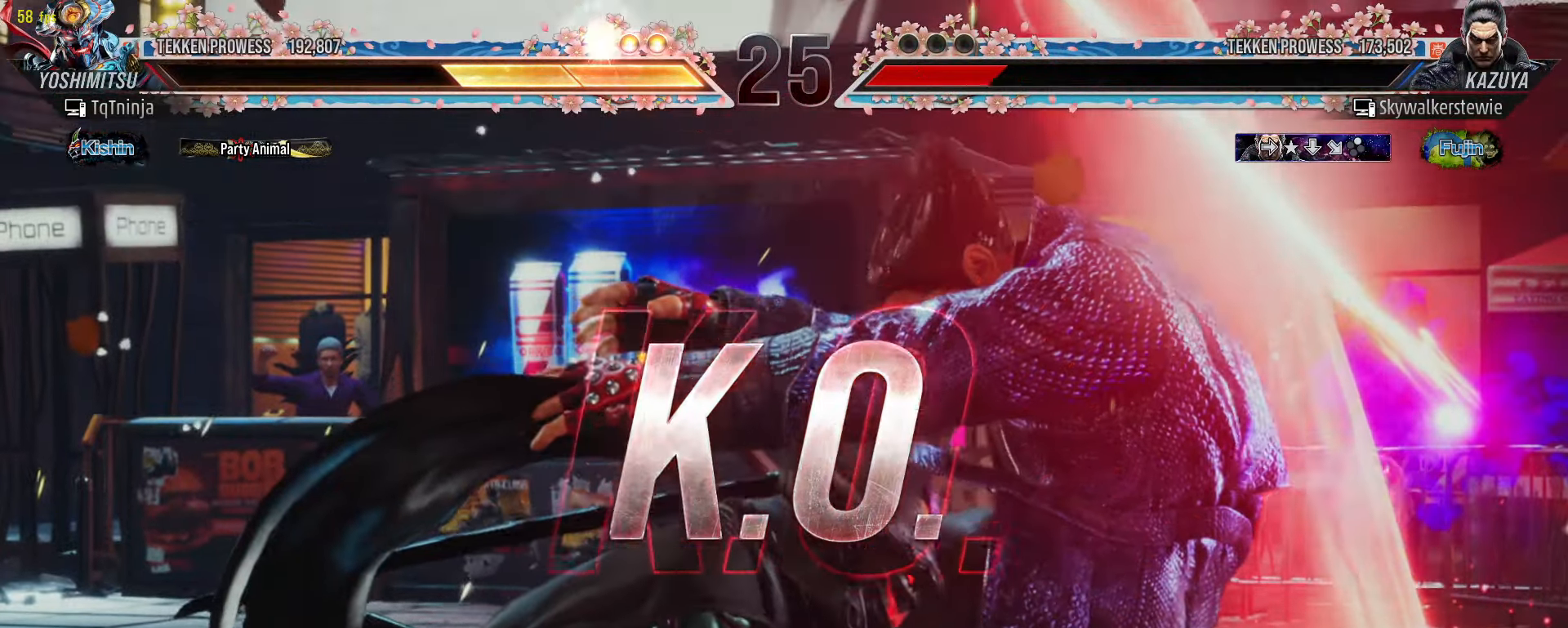
{"dt_ms": 500, "buttons": [], "left_stick": "center", "events": []}
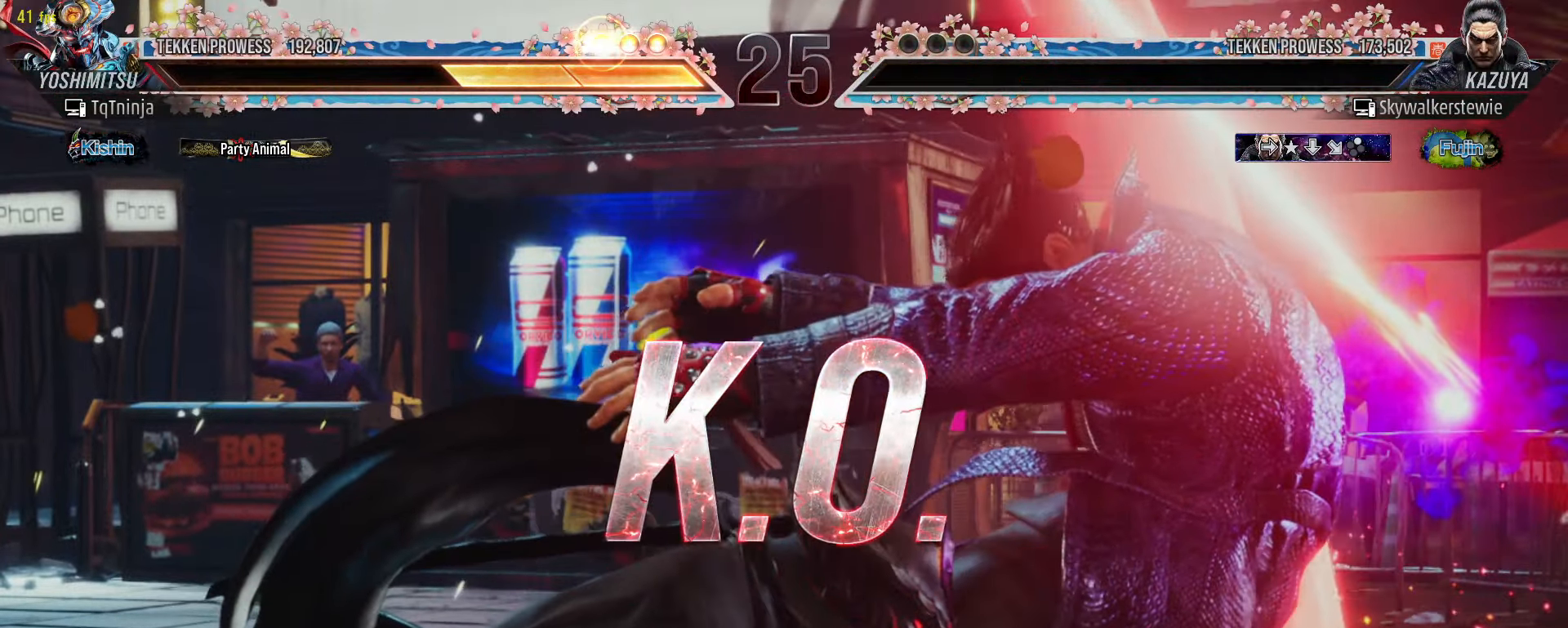
{"dt_ms": 500, "buttons": [], "left_stick": "center", "events": []}
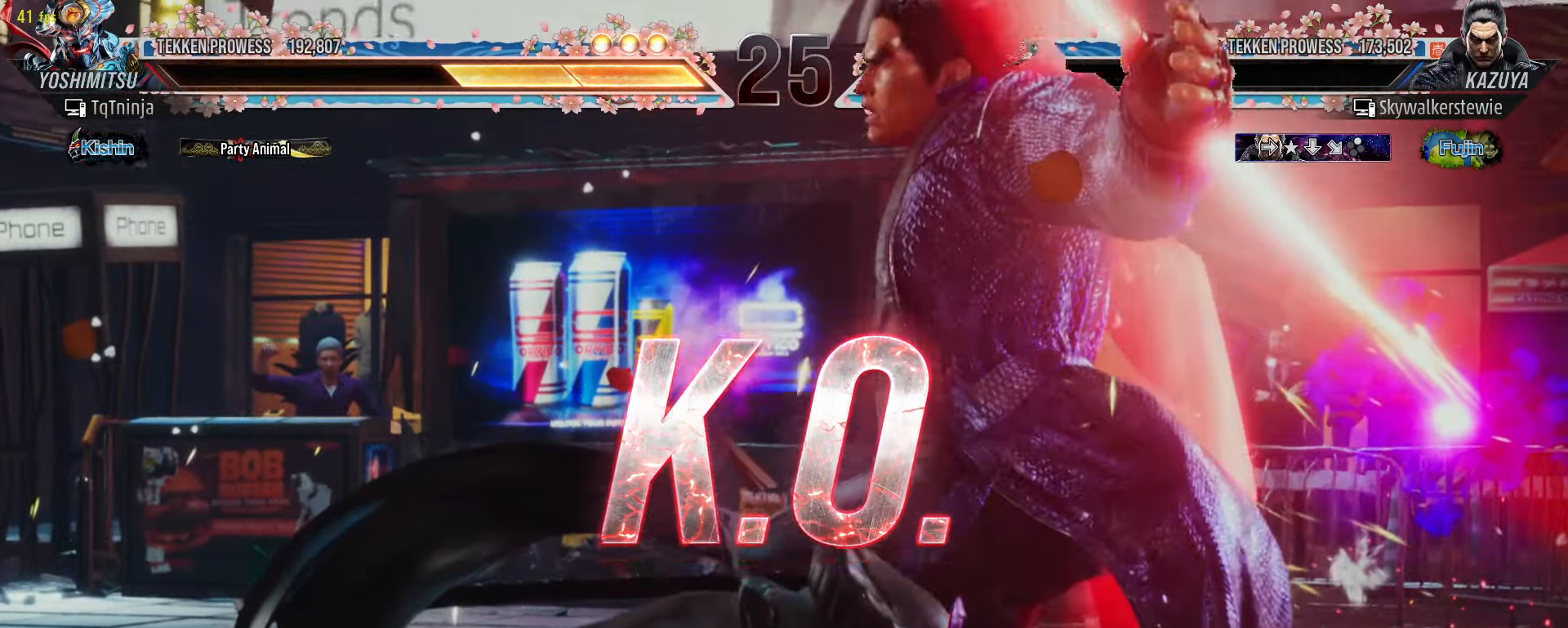
{"dt_ms": 500, "buttons": [], "left_stick": "center", "events": []}